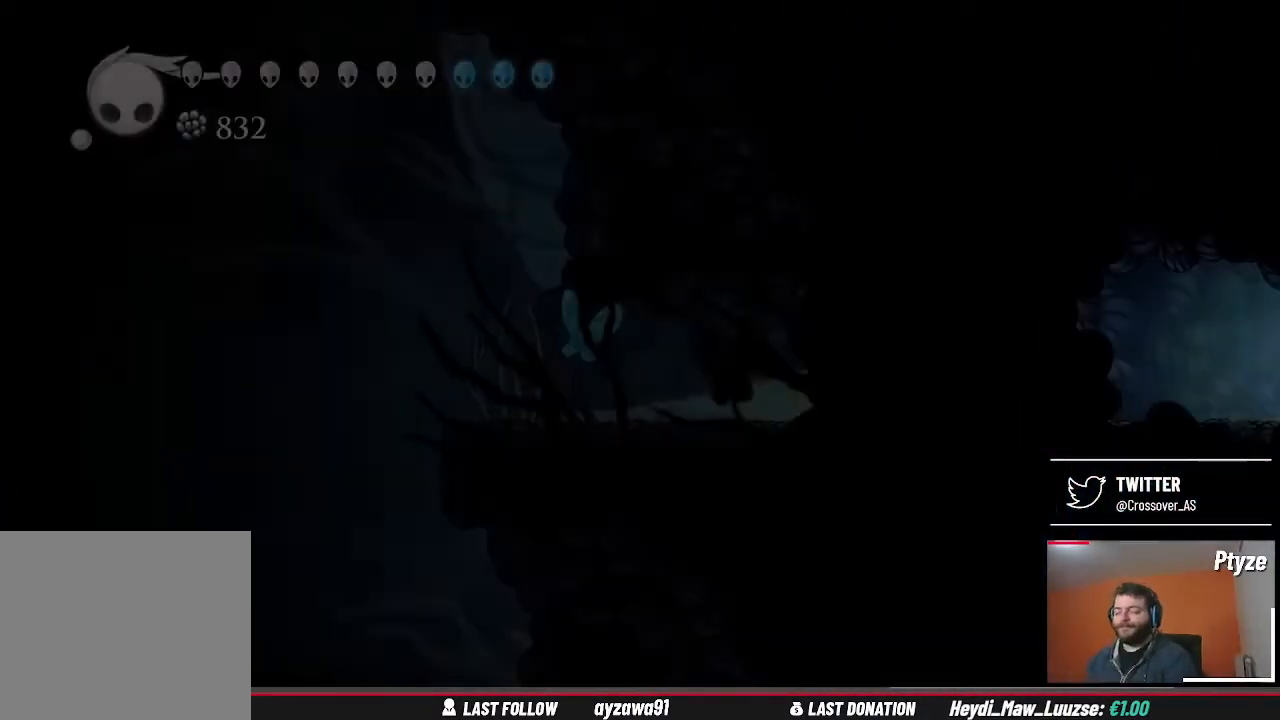
Gameplay with a controller (Xbox layout); each line is a JSON object with the inputs held at the frame after it. "events" lists button and stick changes between this image and that frame as [ms after this image, input, new state], when the widget could be followed in between. Not read: L3 R3.
{"buttons": [], "left_stick": "left", "right_stick": "center", "events": [[367, "left_stick", "left"]]}
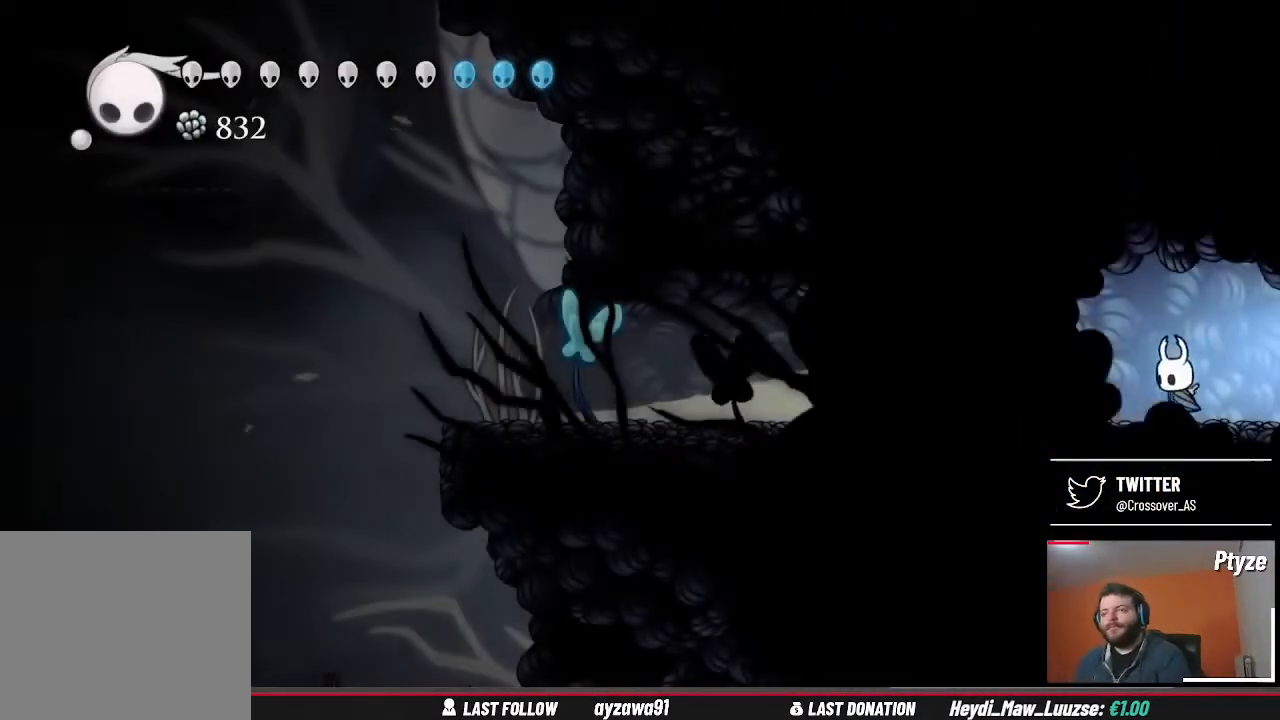
{"buttons": [], "left_stick": "left", "right_stick": "center", "events": []}
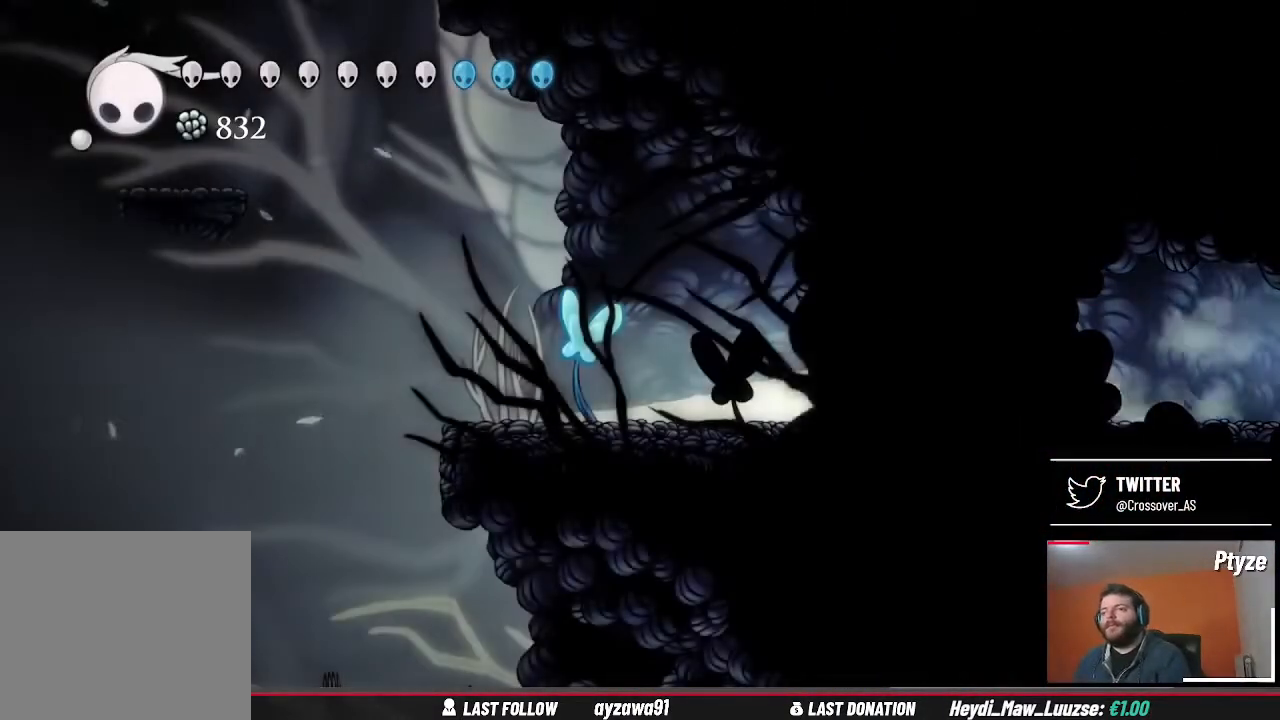
{"buttons": [], "left_stick": "left", "right_stick": "center", "events": []}
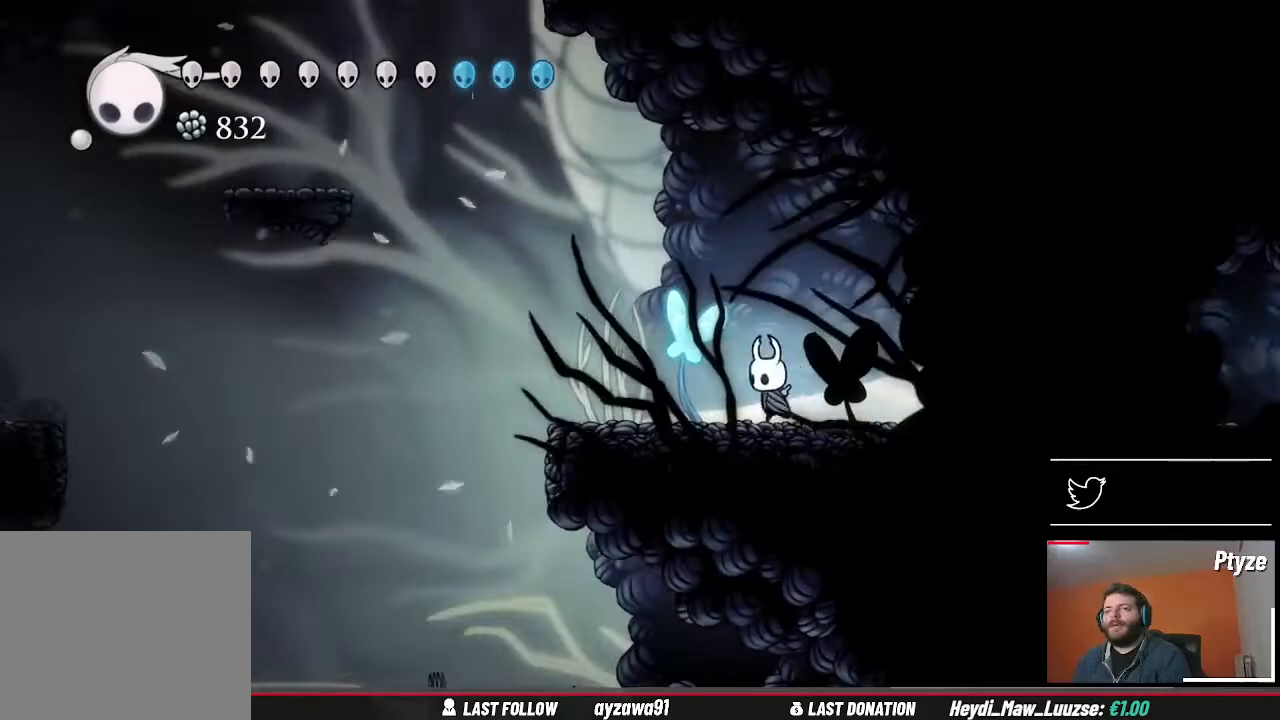
{"buttons": ["A"], "left_stick": "left", "right_stick": "center", "events": [[500, "A", "down"]]}
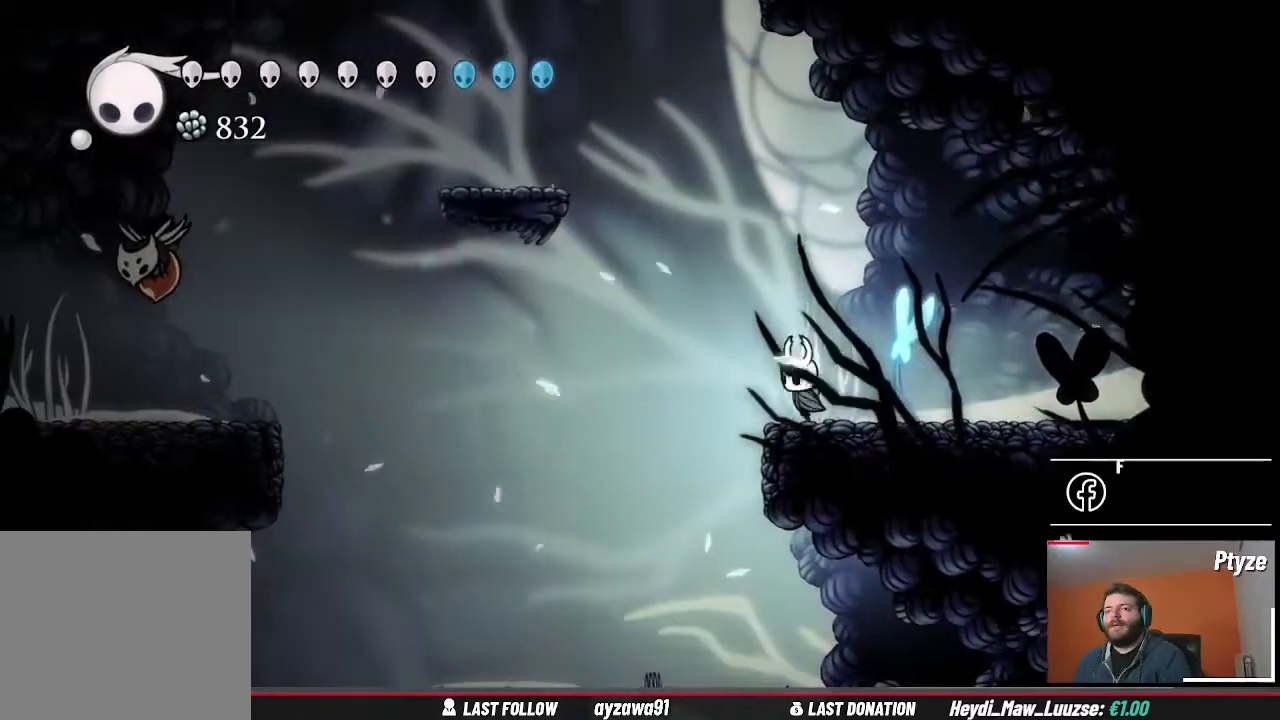
{"buttons": ["A"], "left_stick": "left", "right_stick": "center", "events": []}
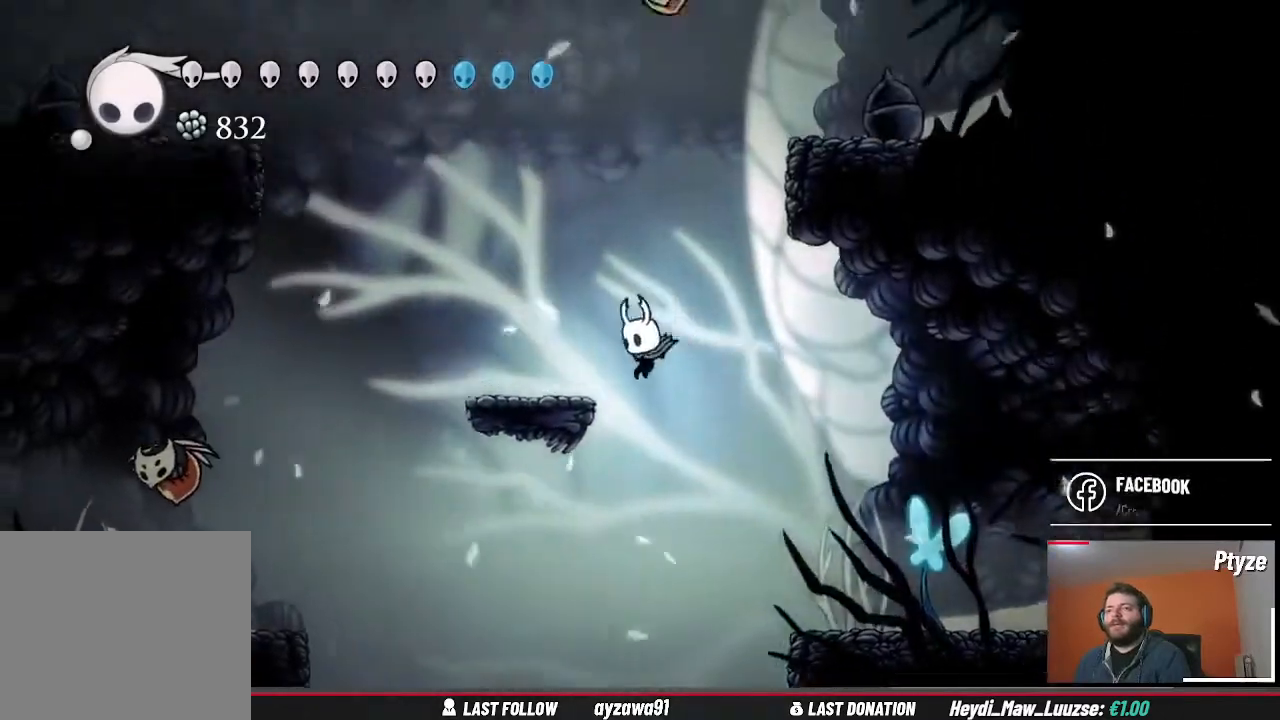
{"buttons": [], "left_stick": "center", "right_stick": "center", "events": [[167, "A", "up"], [333, "left_stick", "center"]]}
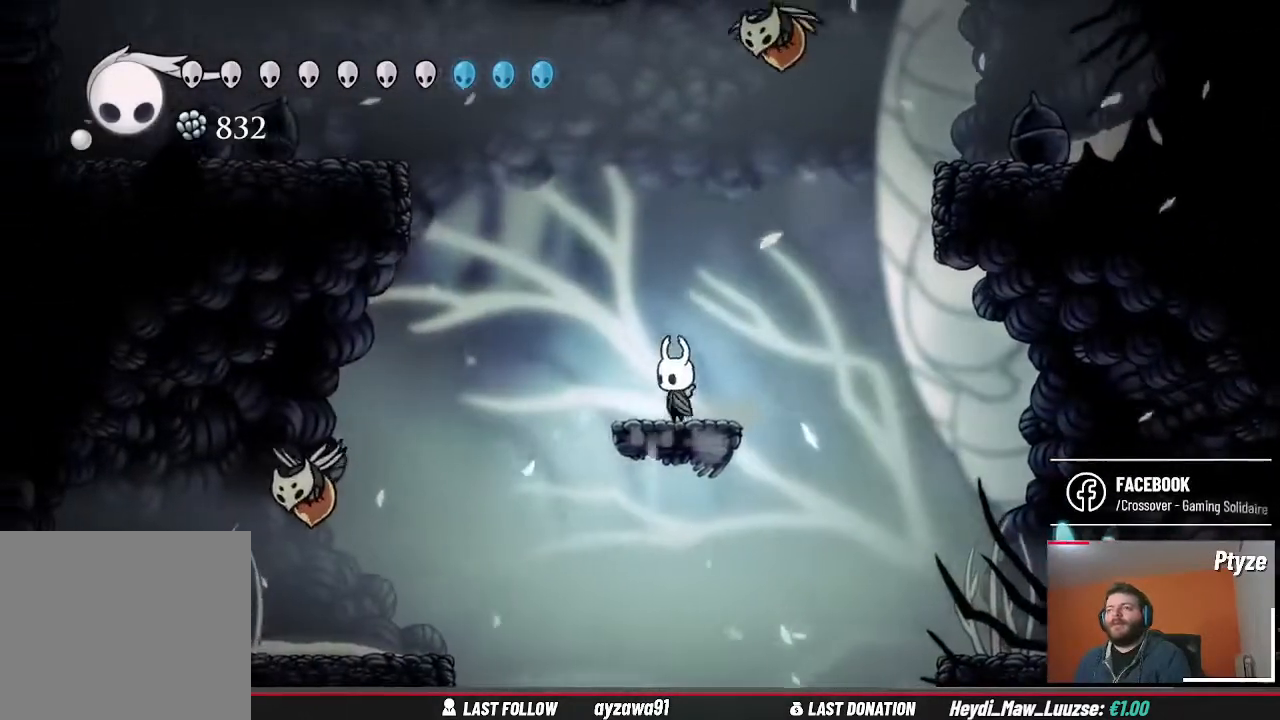
{"buttons": [], "left_stick": "right", "right_stick": "center", "events": [[33, "left_stick", "right"], [133, "A", "down"], [500, "A", "up"]]}
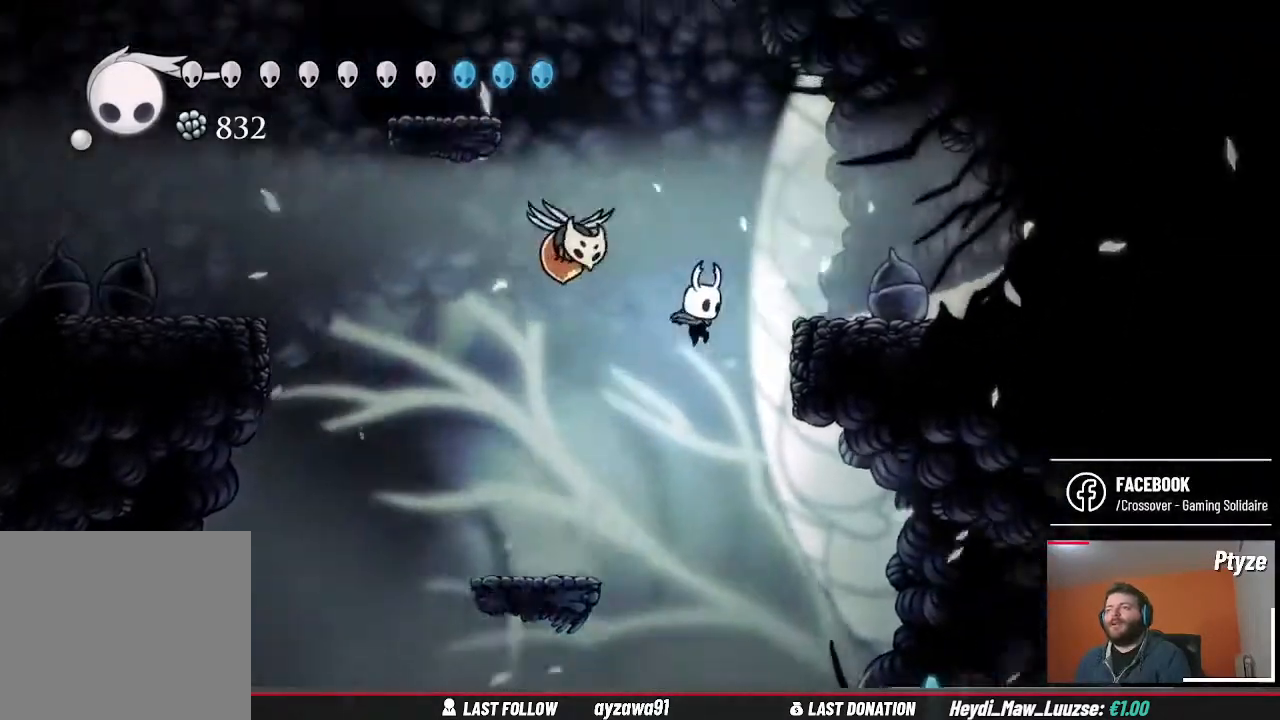
{"buttons": [], "left_stick": "right", "right_stick": "center", "events": [[67, "A", "down"], [400, "A", "up"]]}
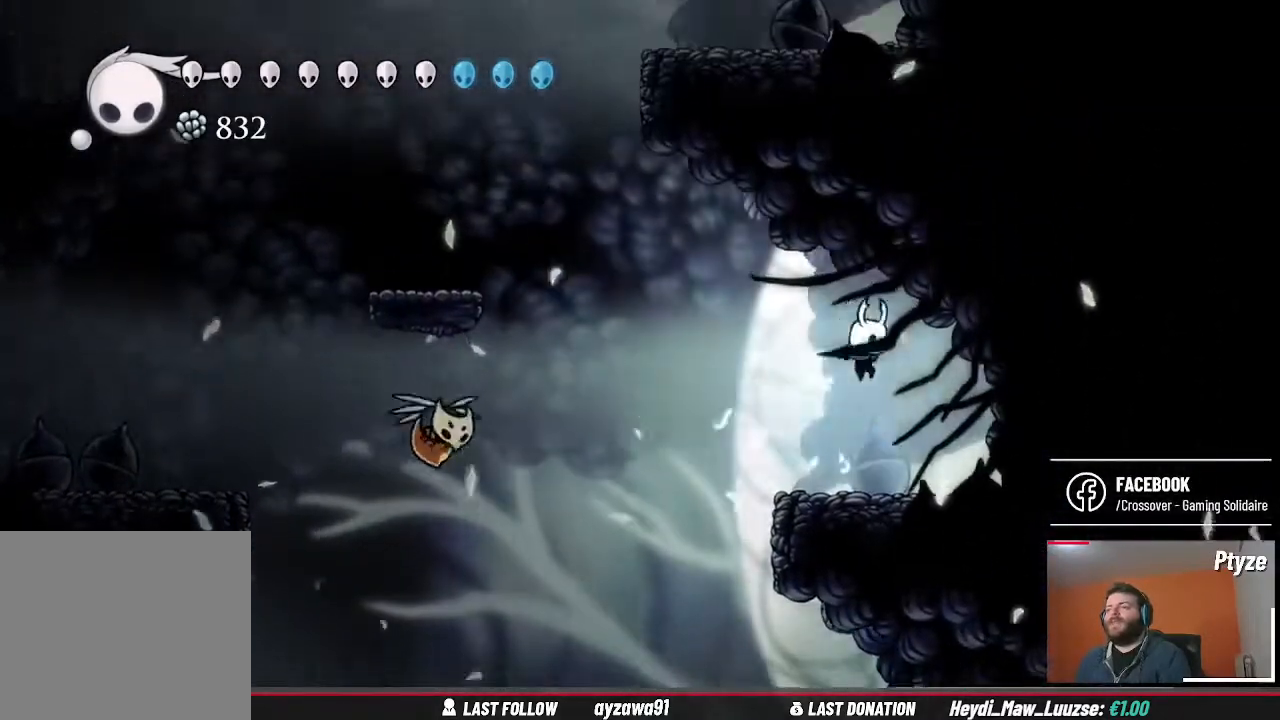
{"buttons": ["A"], "left_stick": "left", "right_stick": "center", "events": [[100, "left_stick", "center"], [233, "left_stick", "left"], [433, "A", "down"]]}
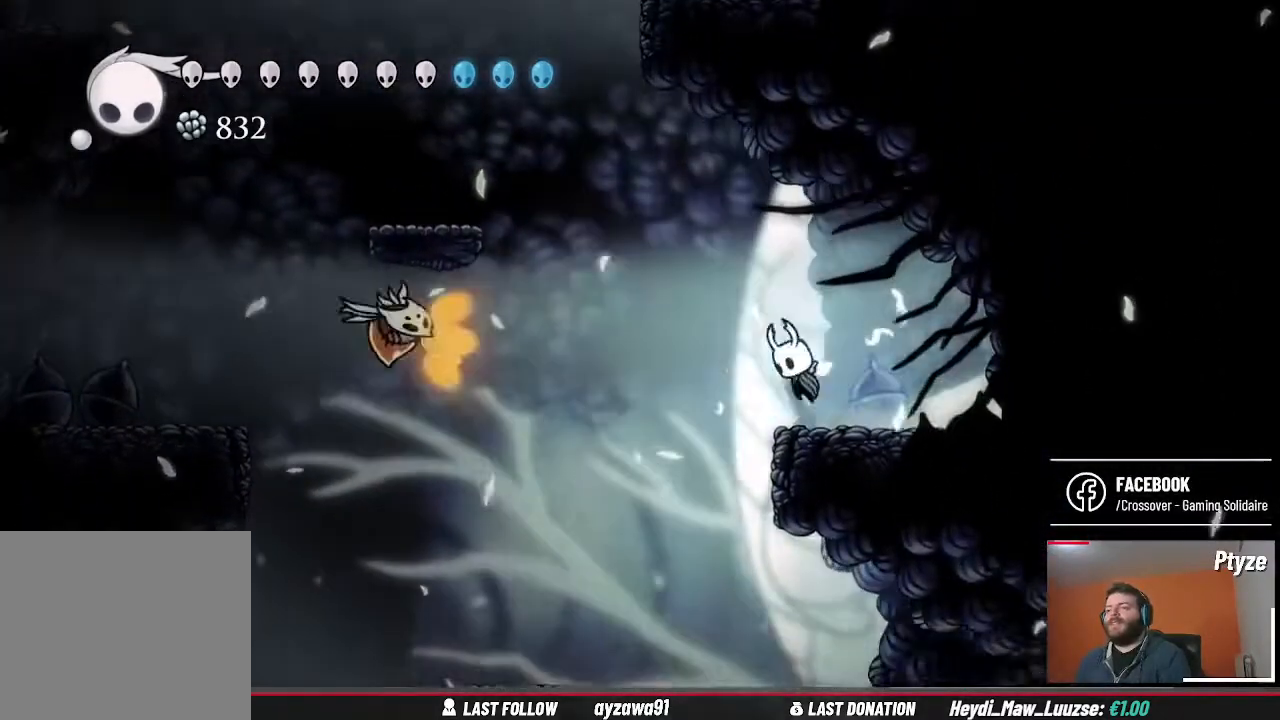
{"buttons": ["A"], "left_stick": "left", "right_stick": "center", "events": [[300, "A", "up"], [400, "A", "down"]]}
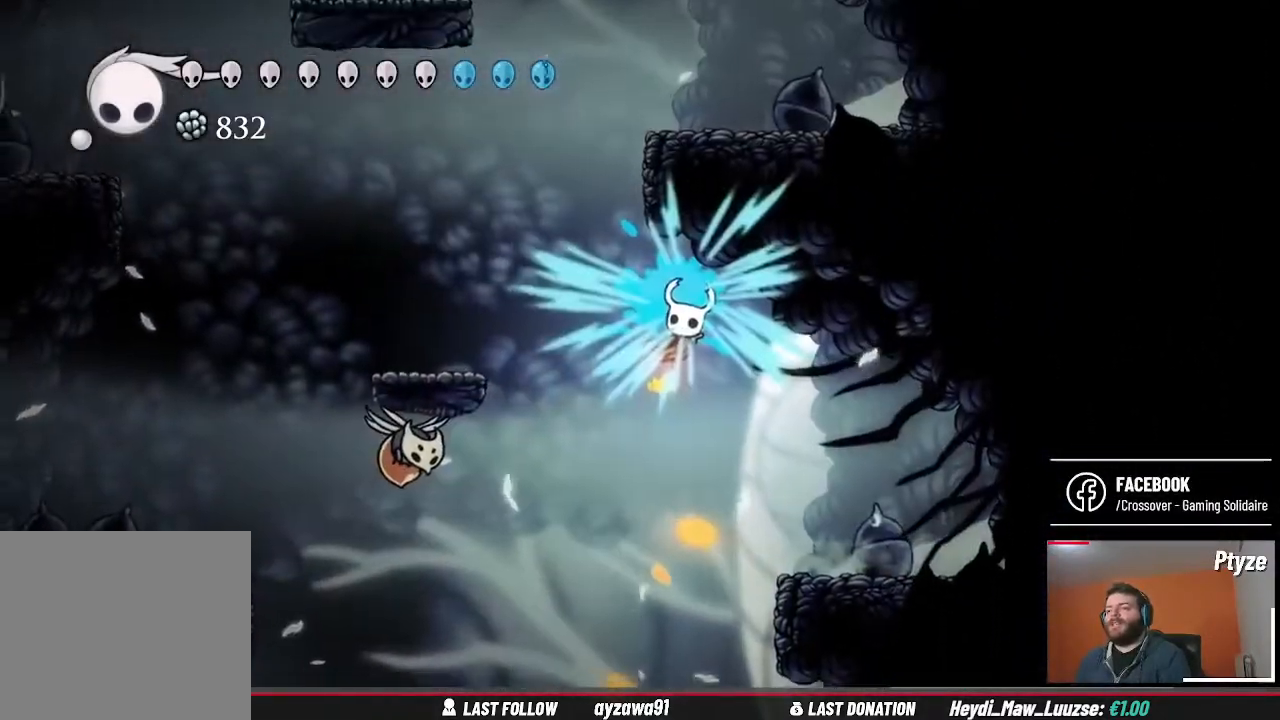
{"buttons": [], "left_stick": "left", "right_stick": "center", "events": [[267, "A", "up"]]}
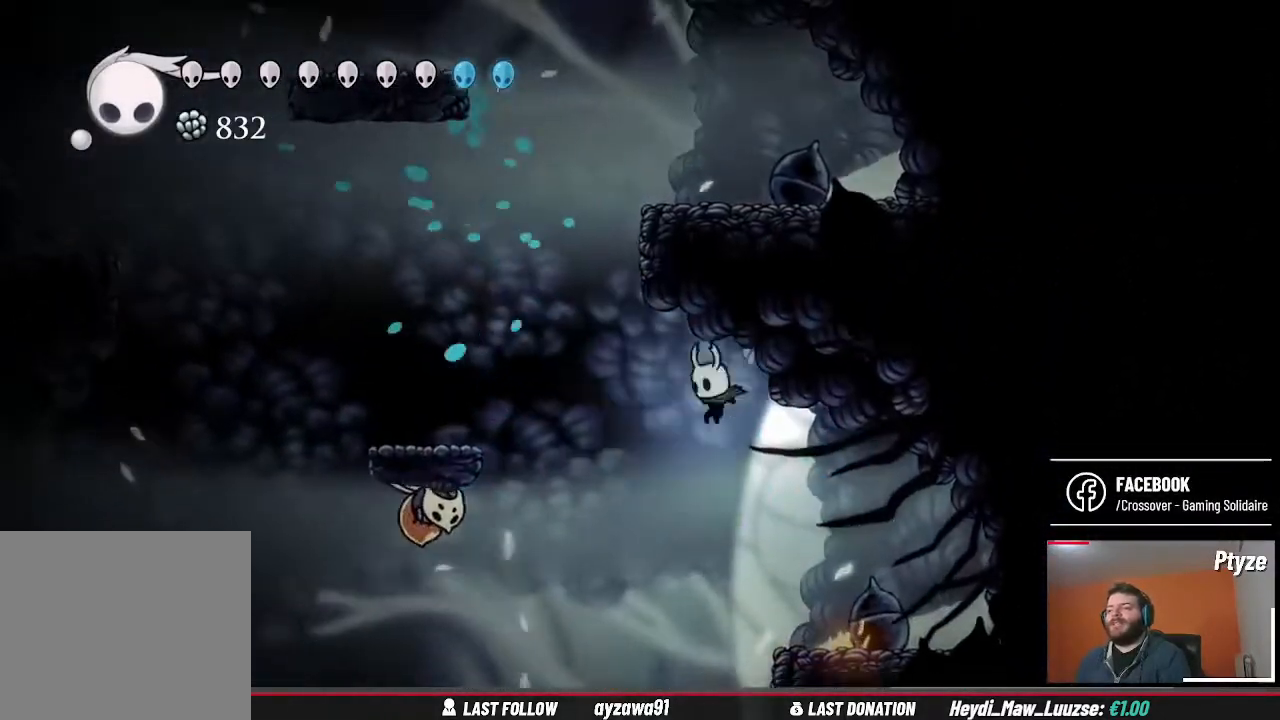
{"buttons": [], "left_stick": "center", "right_stick": "center", "events": [[467, "left_stick", "center"]]}
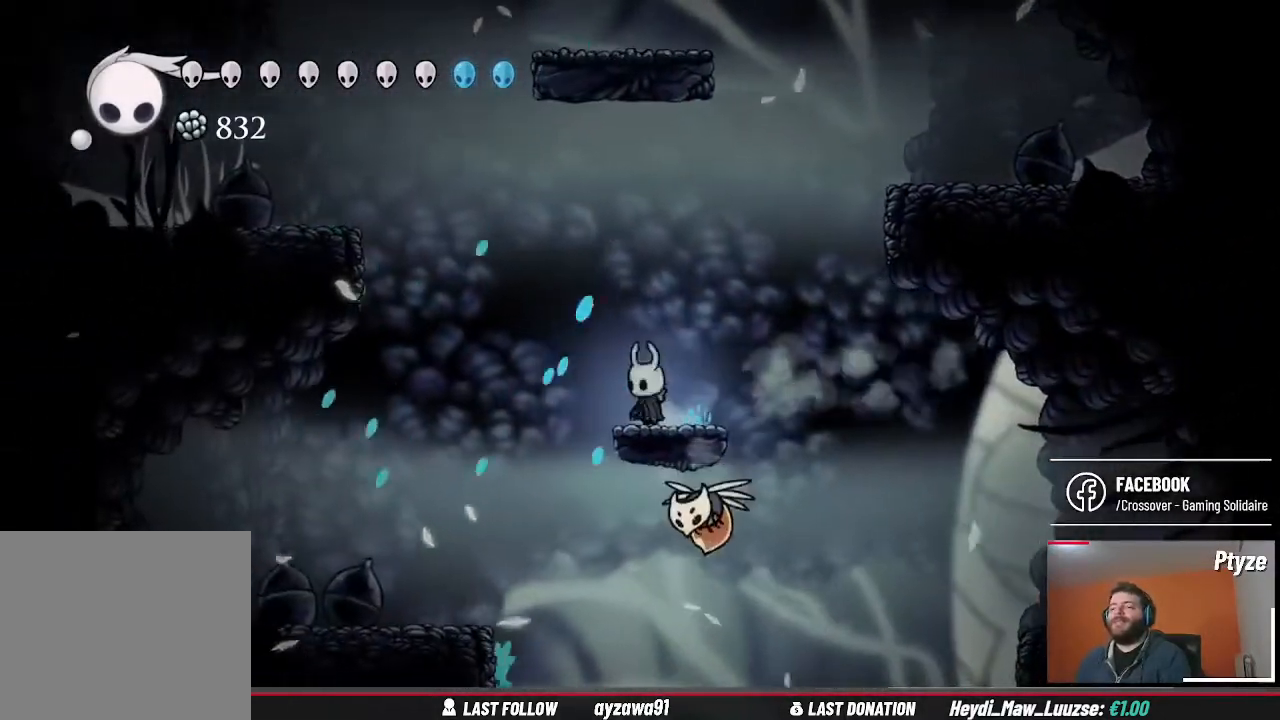
{"buttons": [], "left_stick": "left", "right_stick": "center", "events": [[67, "A", "down"], [100, "left_stick", "left"], [400, "A", "up"]]}
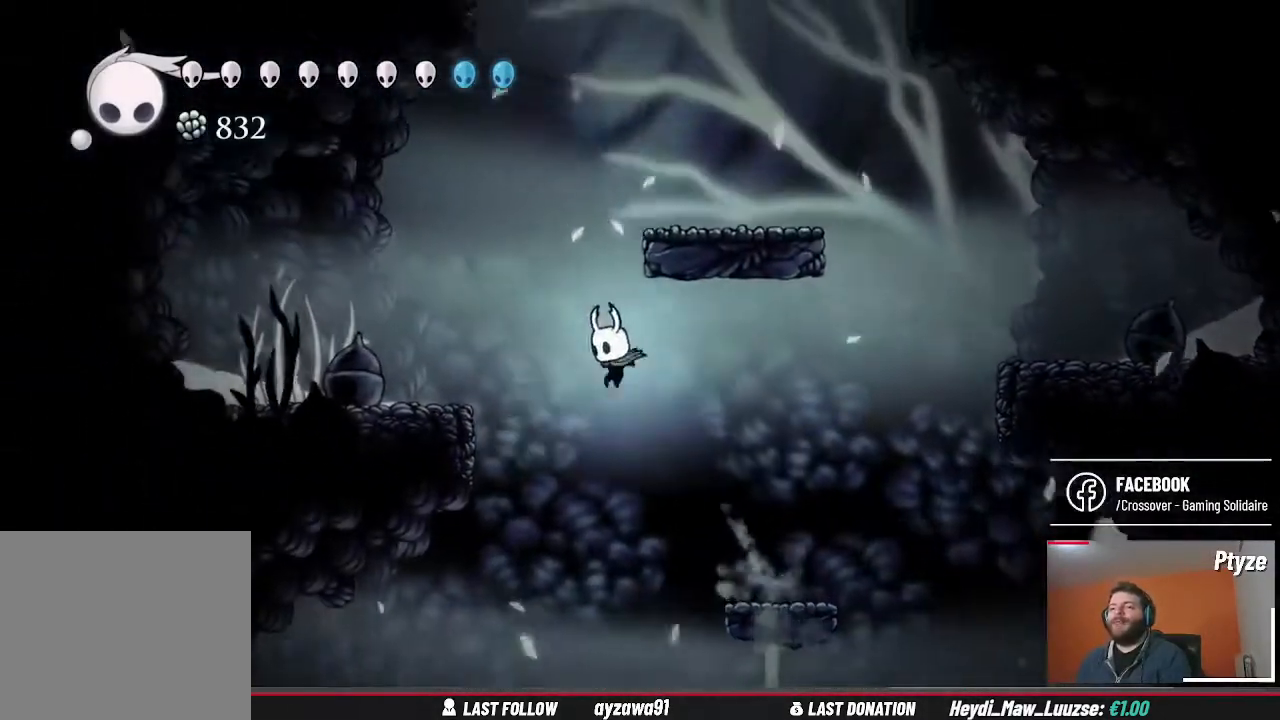
{"buttons": [], "left_stick": "left", "right_stick": "center", "events": [[133, "A", "down"], [367, "A", "up"]]}
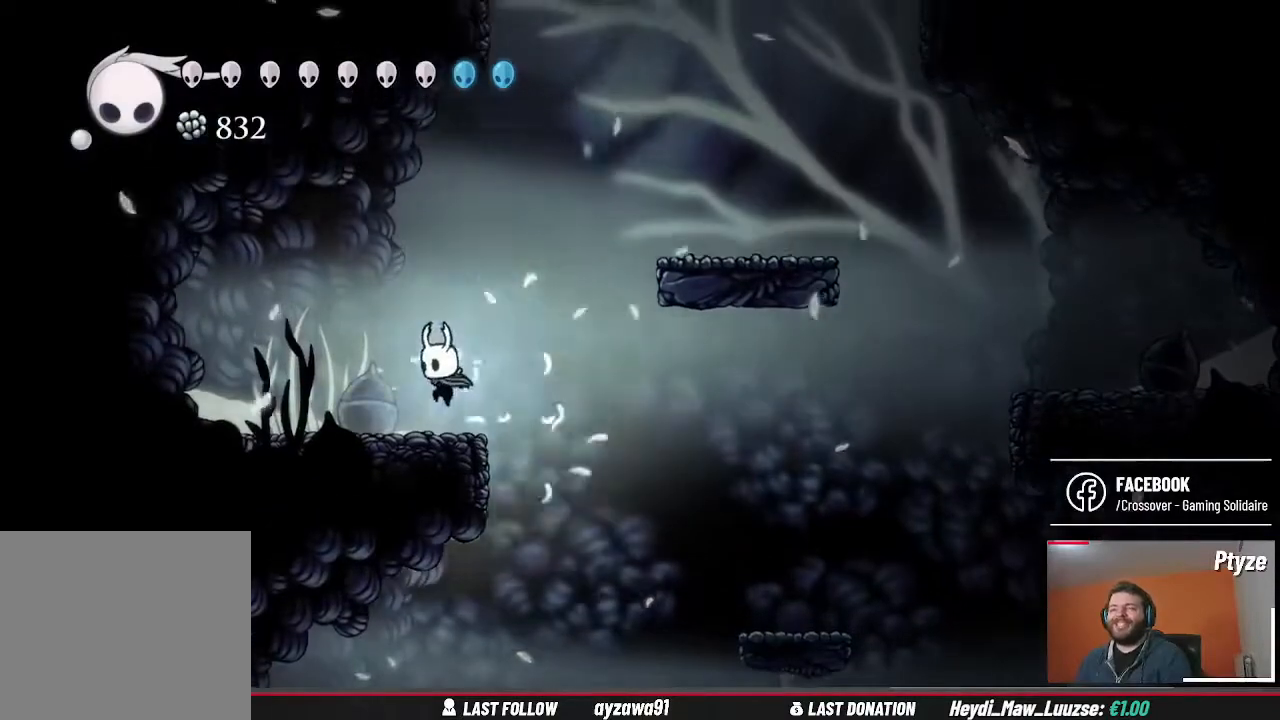
{"buttons": [], "left_stick": "center", "right_stick": "down", "events": [[200, "left_stick", "center"], [333, "right_stick", "down"]]}
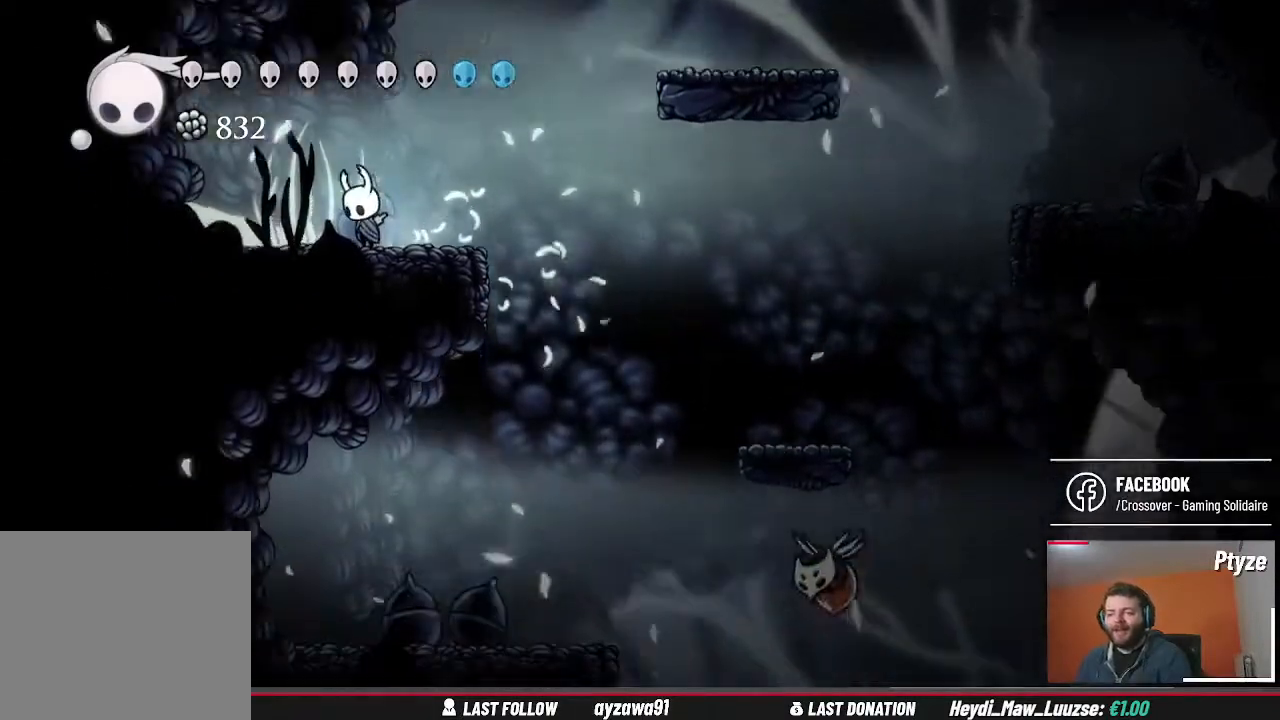
{"buttons": [], "left_stick": "right", "right_stick": "center", "events": [[467, "left_stick", "right"], [467, "right_stick", "center"]]}
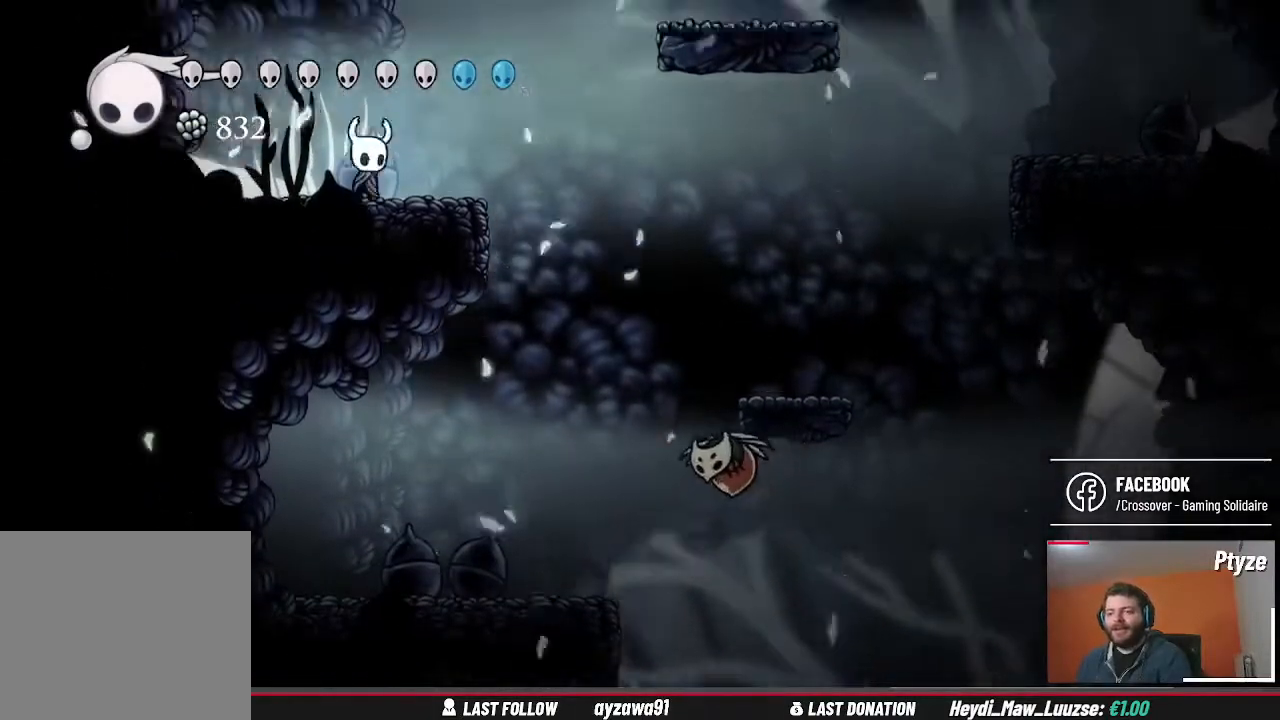
{"buttons": [], "left_stick": "down-right", "right_stick": "center", "events": [[200, "A", "down"], [433, "A", "up"], [467, "left_stick", "down-right"]]}
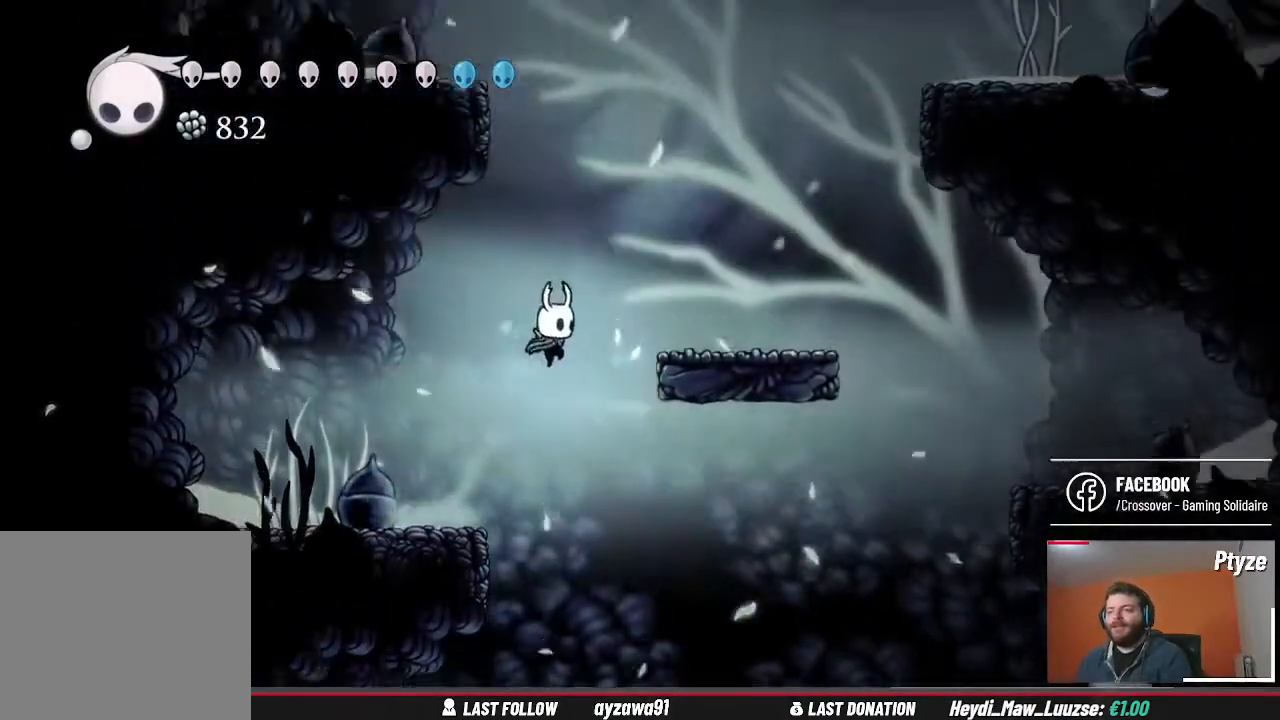
{"buttons": [], "left_stick": "up-right", "right_stick": "center", "events": [[133, "A", "down"], [167, "left_stick", "up"], [300, "left_stick", "up-right"], [467, "A", "up"]]}
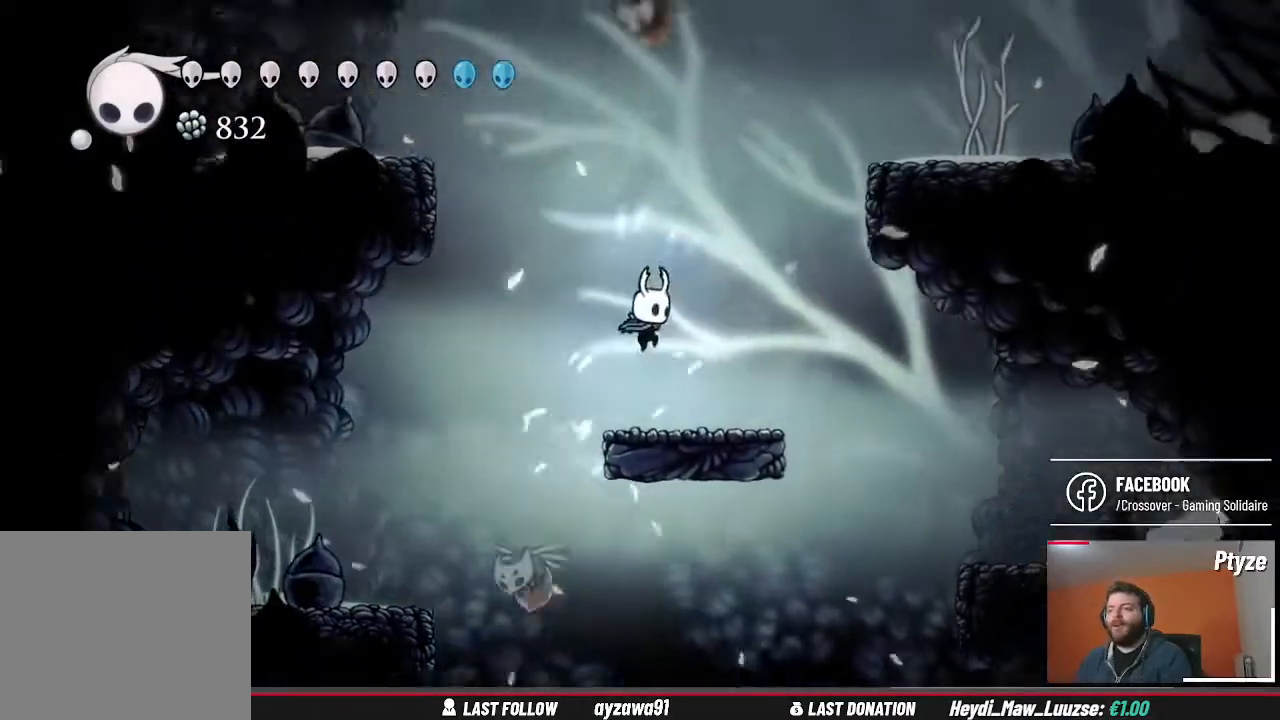
{"buttons": [], "left_stick": "right", "right_stick": "center", "events": [[33, "left_stick", "right"], [133, "left_stick", "center"], [200, "left_stick", "right"], [333, "A", "down"], [500, "A", "up"]]}
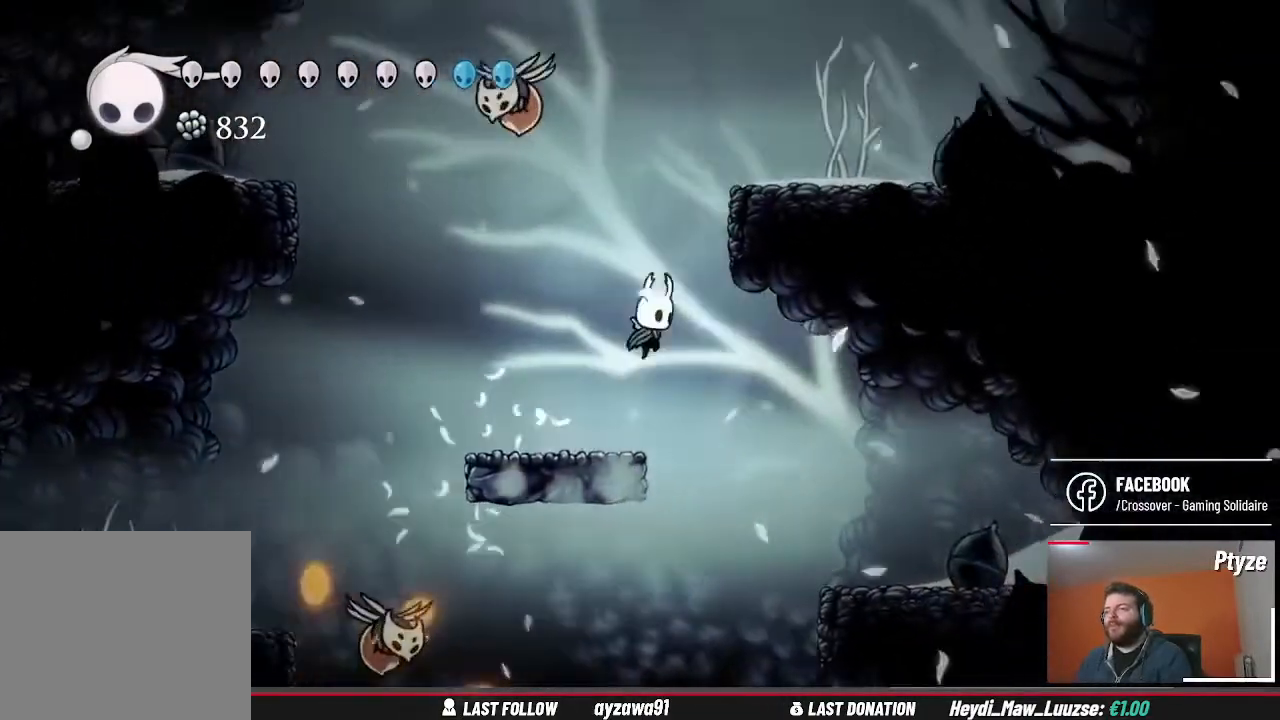
{"buttons": [], "left_stick": "right", "right_stick": "center", "events": []}
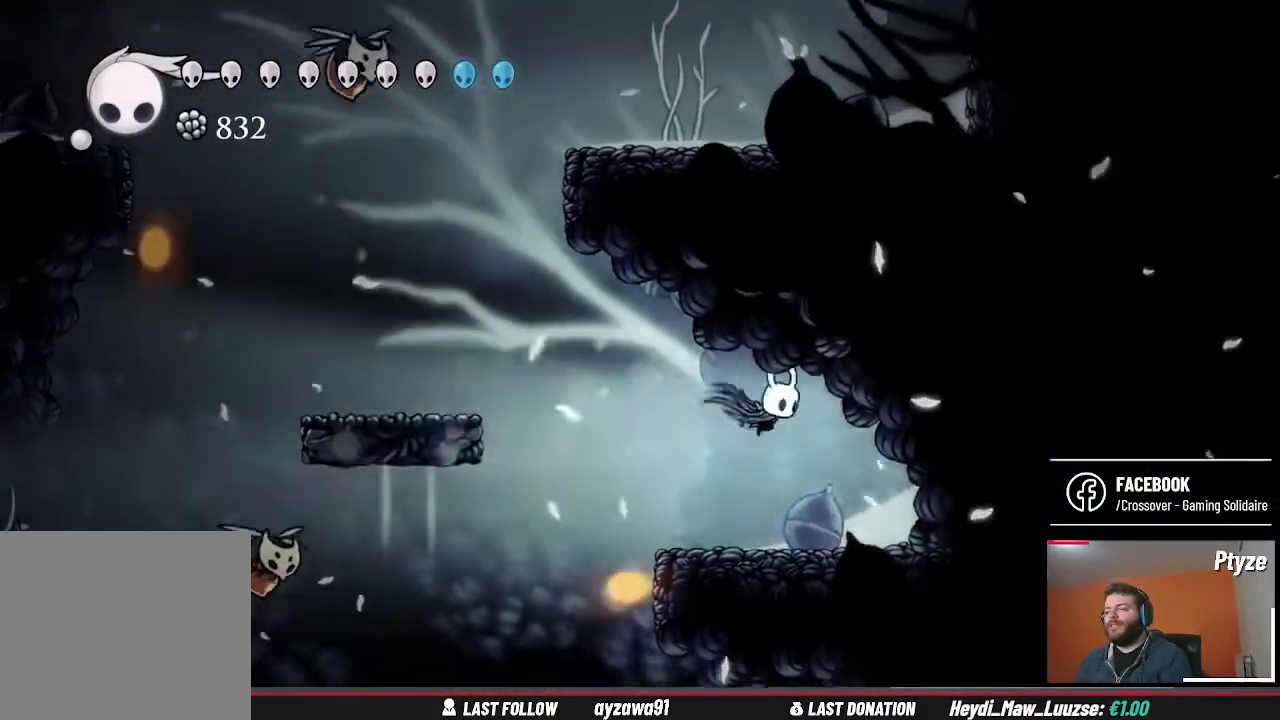
{"buttons": [], "left_stick": "left", "right_stick": "center", "events": [[400, "left_stick", "center"], [467, "left_stick", "left"]]}
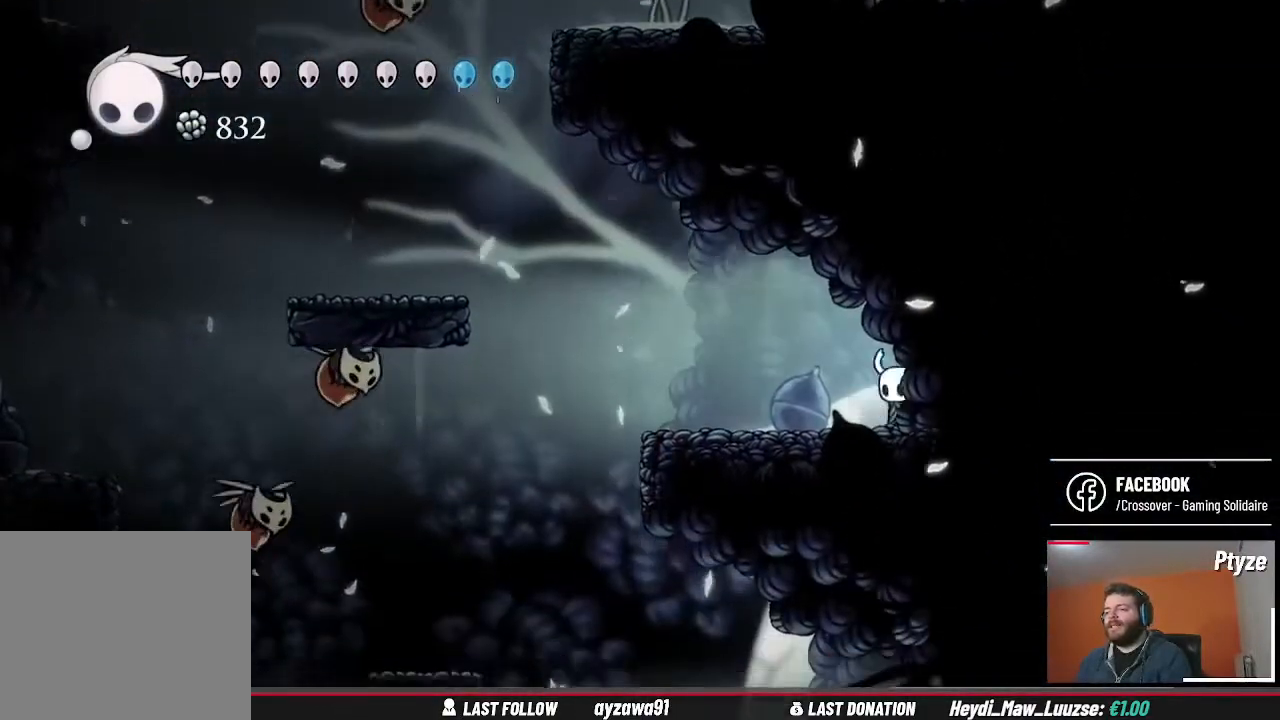
{"buttons": [], "left_stick": "center", "right_stick": "center", "events": [[367, "B", "down"], [367, "left_stick", "center"], [500, "B", "up"]]}
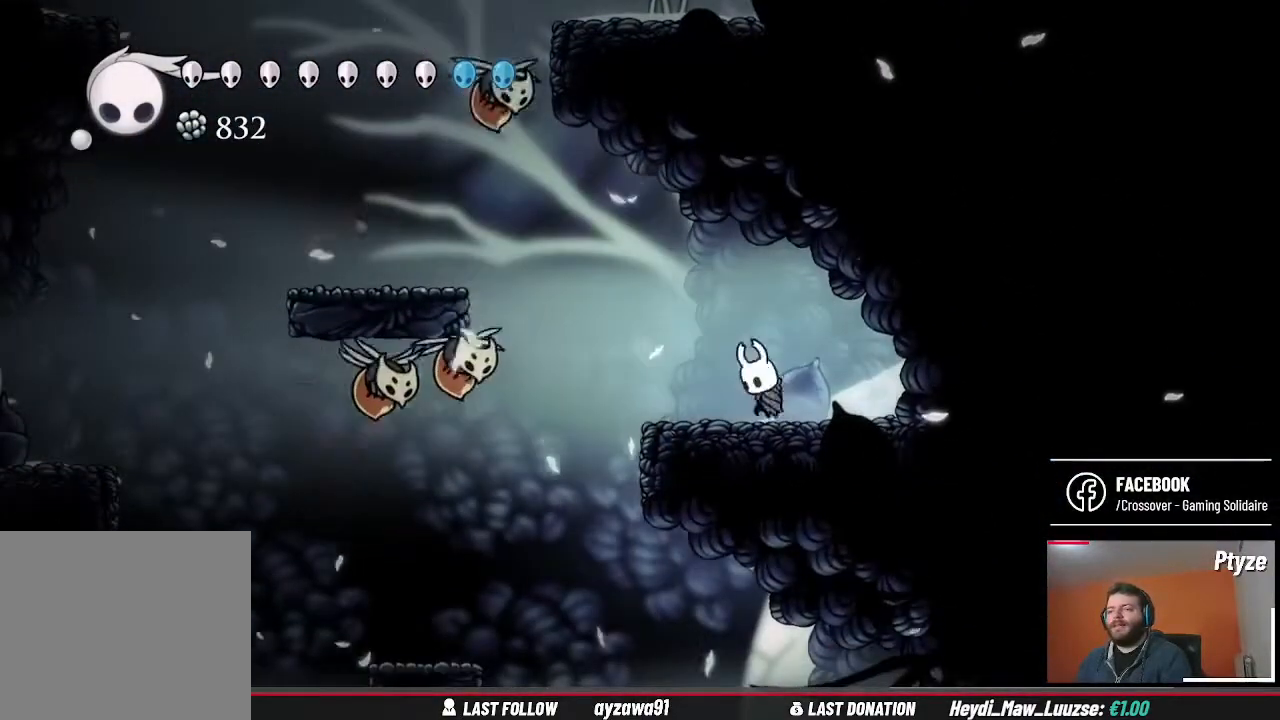
{"buttons": [], "left_stick": "right", "right_stick": "center", "events": [[433, "left_stick", "right"]]}
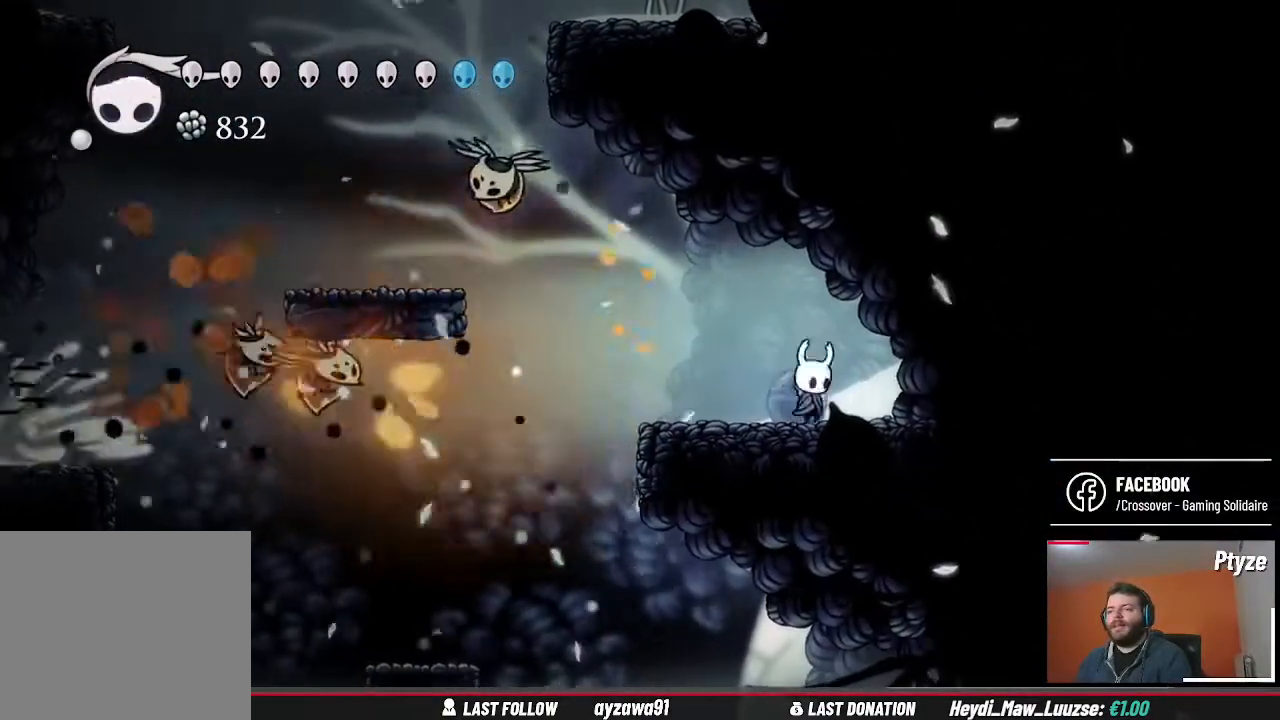
{"buttons": ["A"], "left_stick": "up-left", "right_stick": "center", "events": [[233, "A", "down"], [300, "left_stick", "up-left"]]}
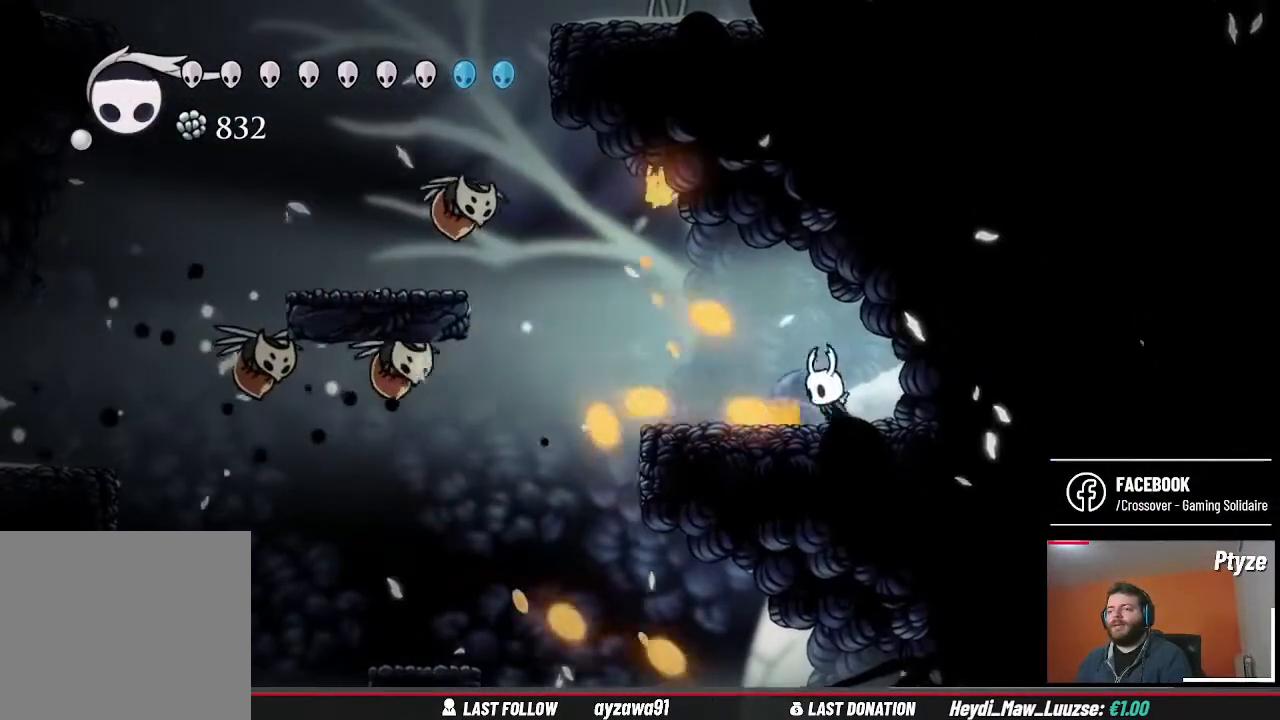
{"buttons": [], "left_stick": "left", "right_stick": "center", "events": [[67, "A", "up"], [100, "left_stick", "center"], [400, "left_stick", "left"]]}
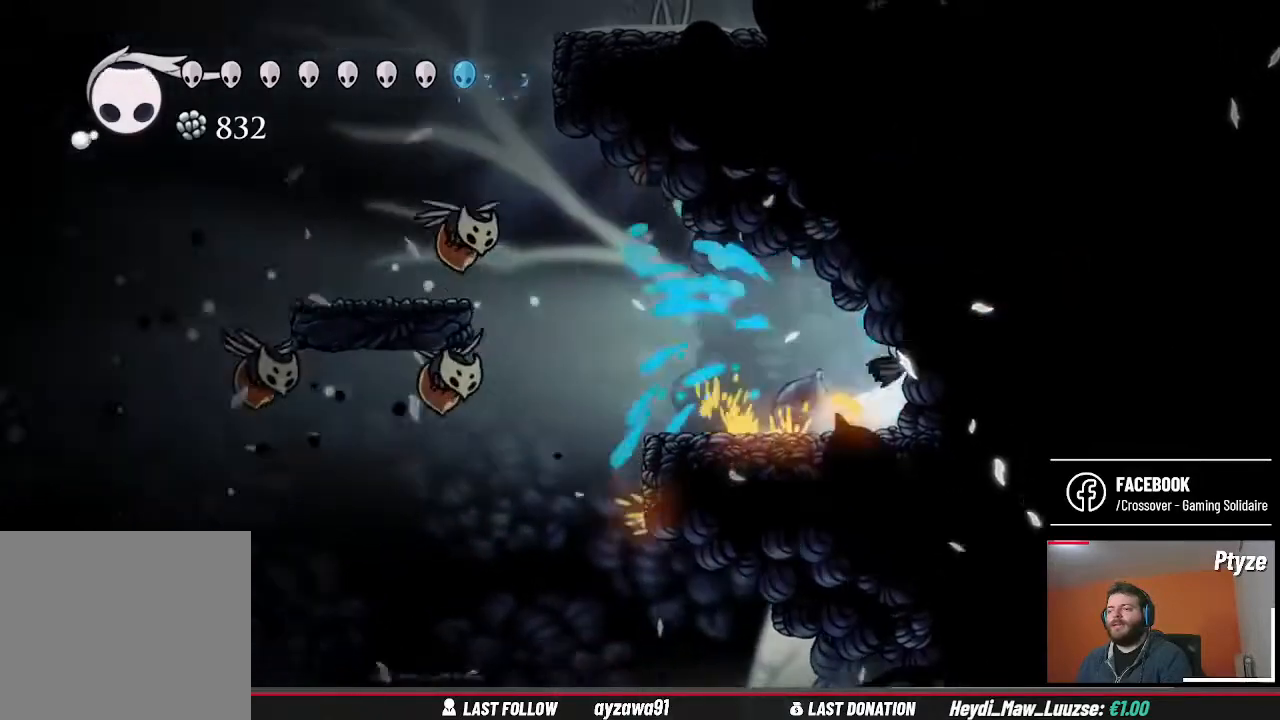
{"buttons": [], "left_stick": "center", "right_stick": "center", "events": [[200, "B", "down"], [200, "left_stick", "center"], [333, "B", "up"]]}
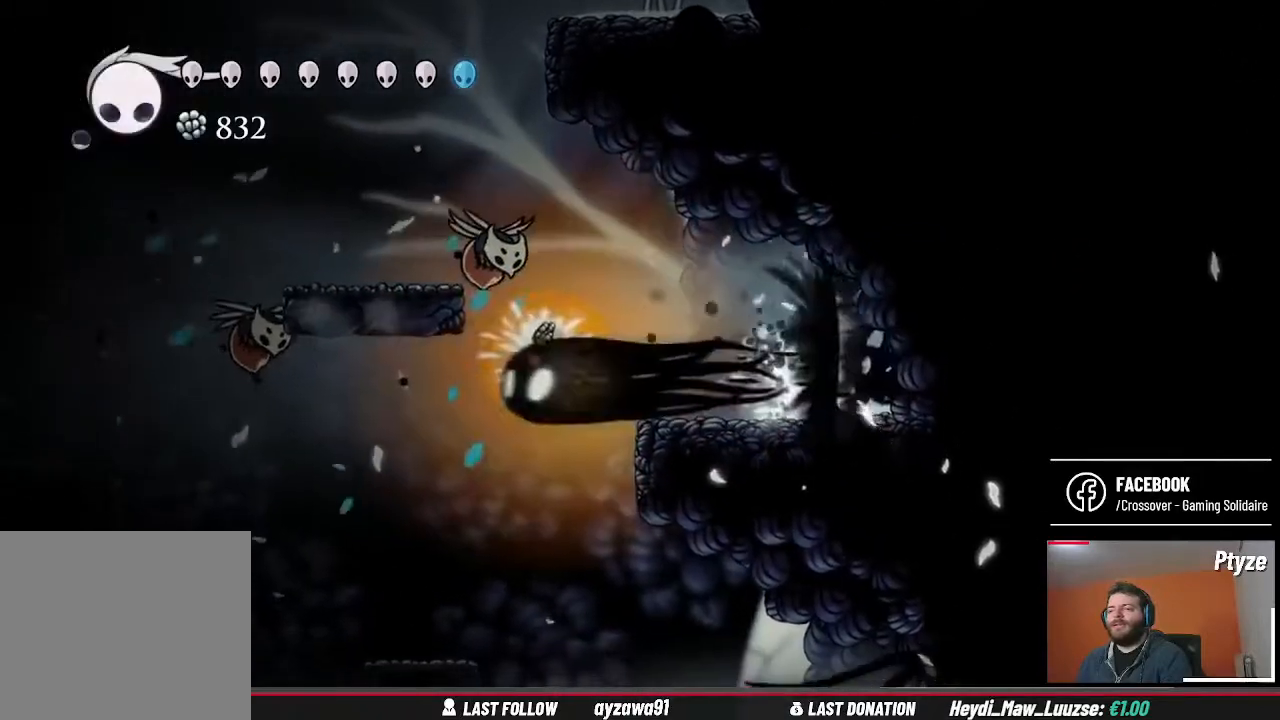
{"buttons": [], "left_stick": "left", "right_stick": "center", "events": [[500, "left_stick", "left"]]}
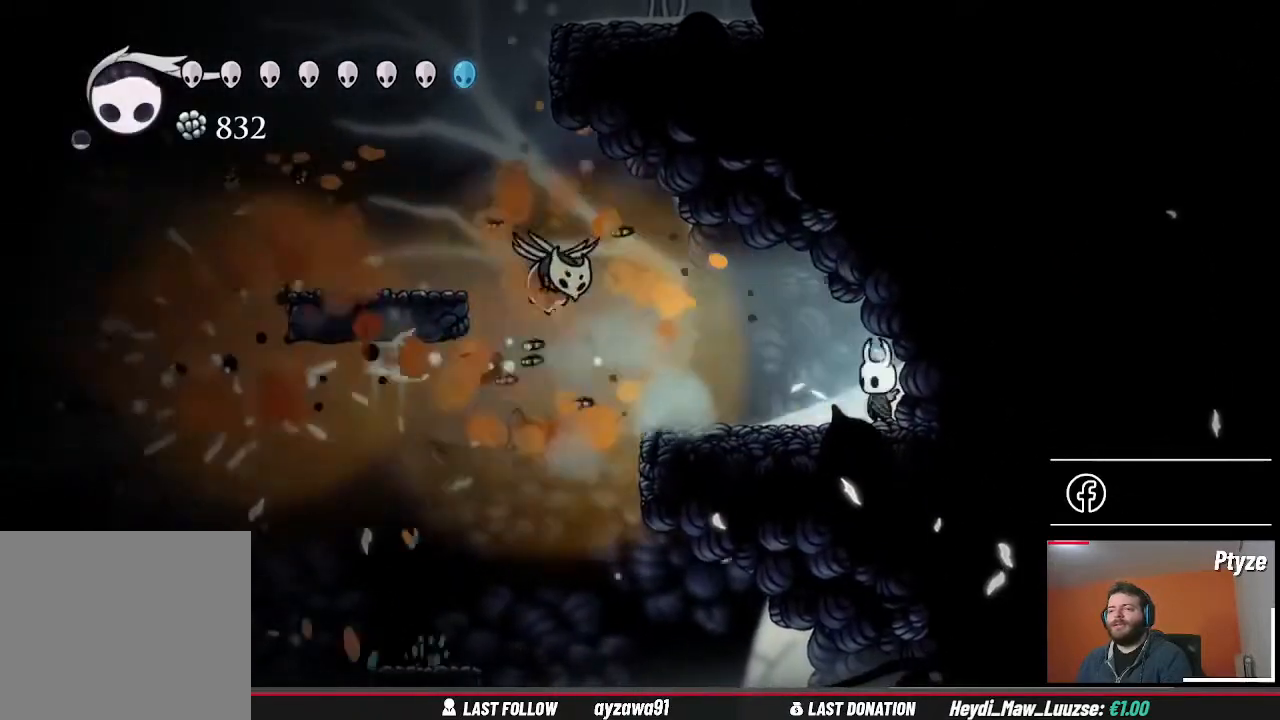
{"buttons": [], "left_stick": "center", "right_stick": "center", "events": [[267, "X", "down"], [367, "X", "up"], [400, "left_stick", "center"]]}
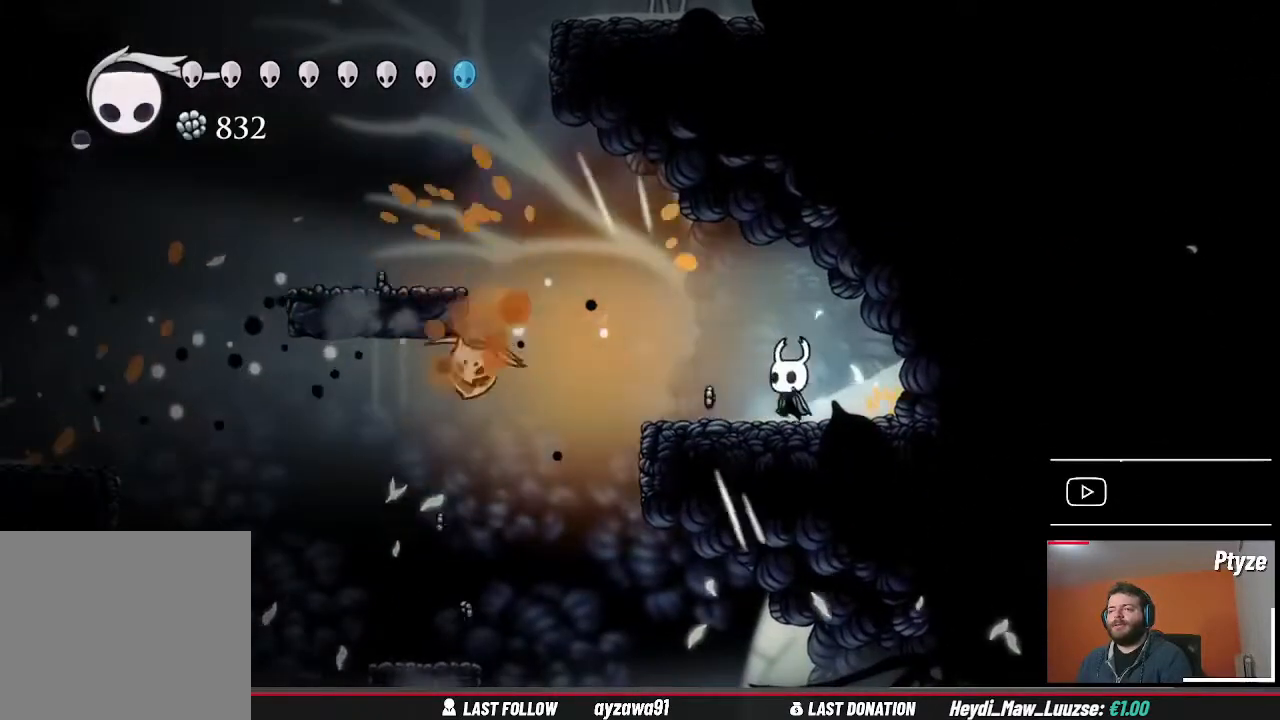
{"buttons": ["A"], "left_stick": "up-left", "right_stick": "center", "events": [[267, "left_stick", "up-left"], [333, "A", "down"]]}
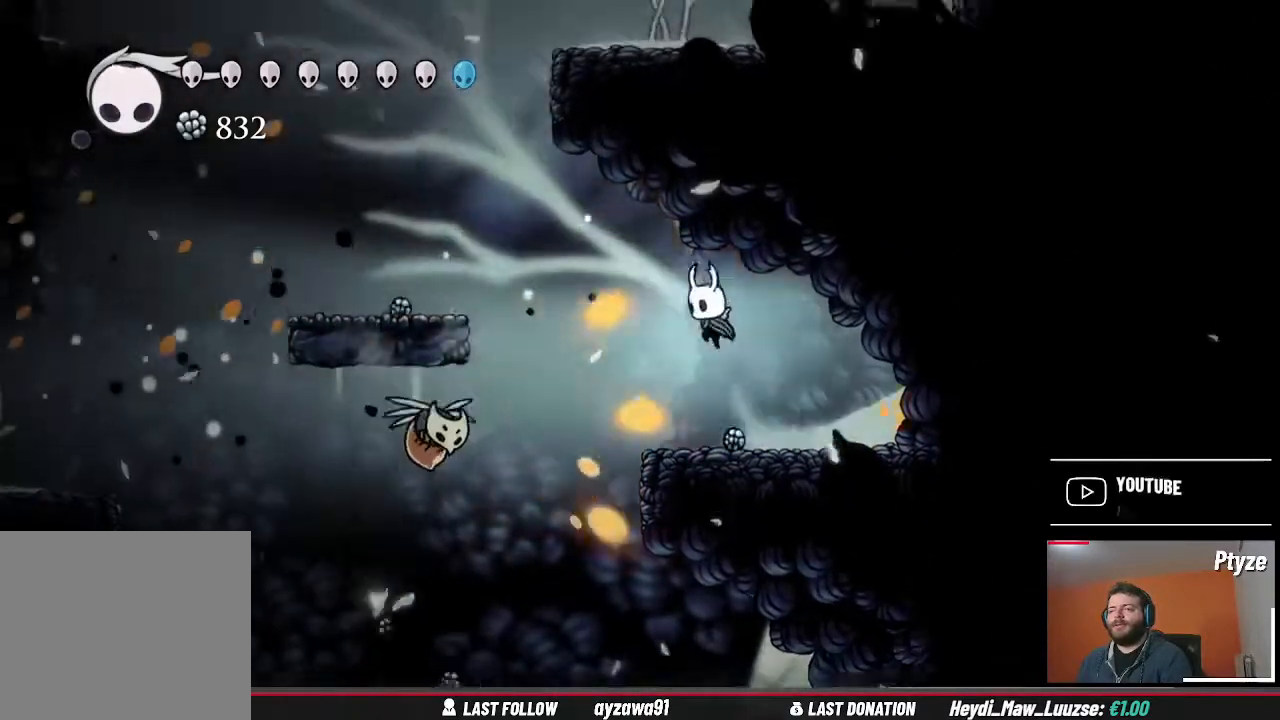
{"buttons": [], "left_stick": "up-left", "right_stick": "center", "events": [[333, "A", "up"]]}